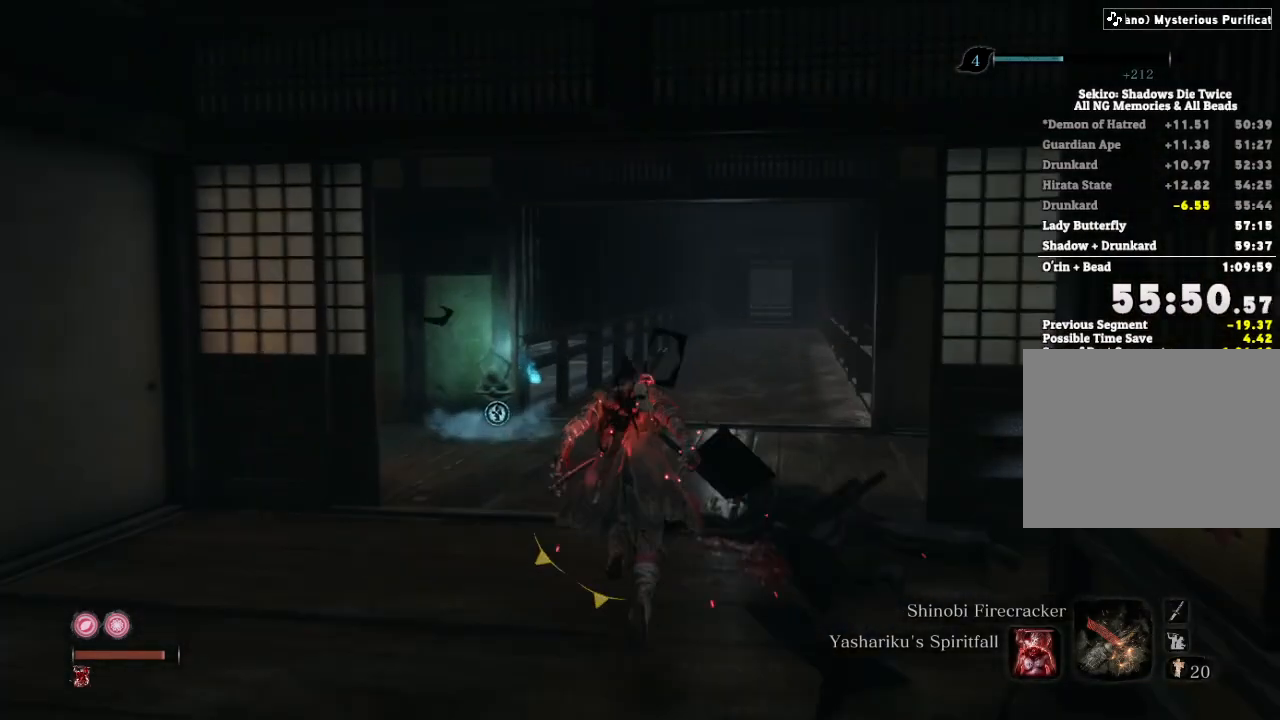
Gameplay with keyboard and mouse; each line is a JSON object with the keys and mouse buttons held at the frame after it. "events" lists presses ("down") and releases ("up") of "a", "d", "down", "e", "escape", "f", "left", "q", "r", "right", "s", "shift", "space", "tab", "up", "w", "x", "z", "mouse_left", "mouse_wheel", "mouse_right", "mouse_mb4" and "mouse_mb5" between this image and that frame as [ms after this image, input, new state], when the widget could be followed in between. "mouse_left", "mouse_wheel", "mouse_right", "mouse_mb4", "mouse_mb5" = the "left", "wheel", "right", "mb4", "mb5" buttons of the "mouse" list. No other keys are recorded. "wheel" means that the mouse wheel is clicked or scrolled. Mouse movement is not recorded.
{"keys": ["shift", "w"], "mouse": [], "events": []}
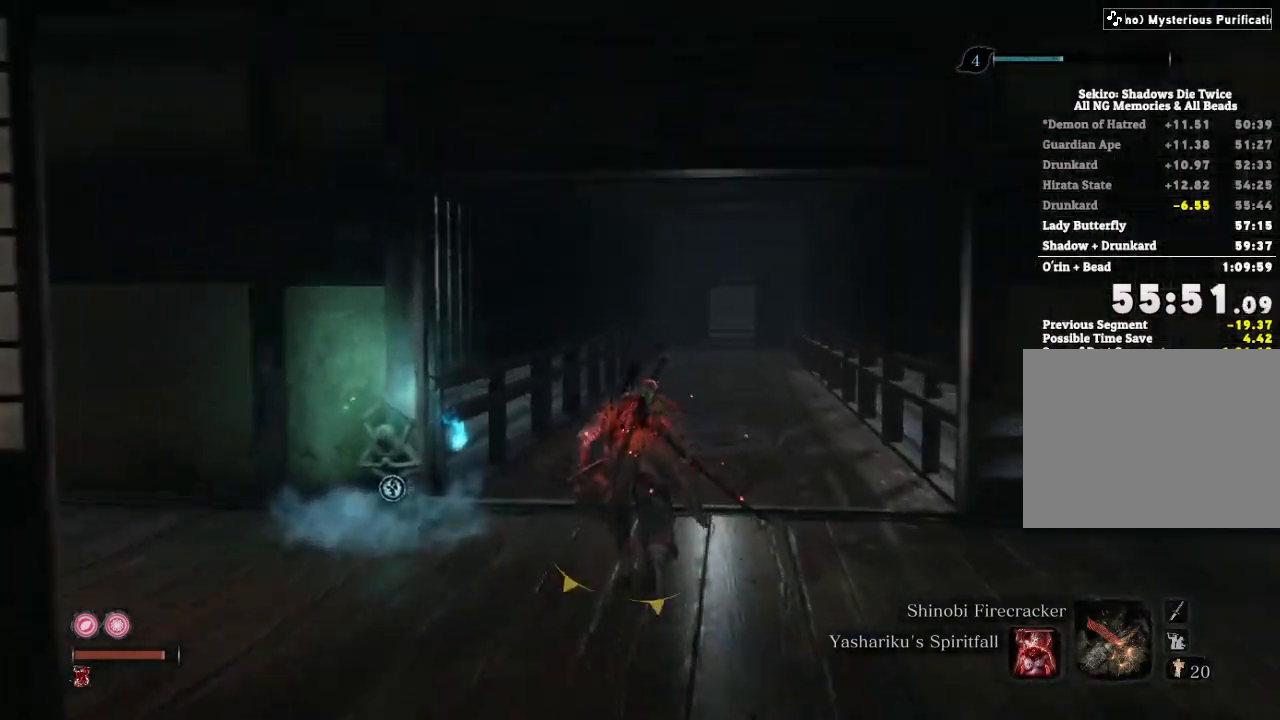
{"keys": ["shift", "w"], "mouse": [], "events": []}
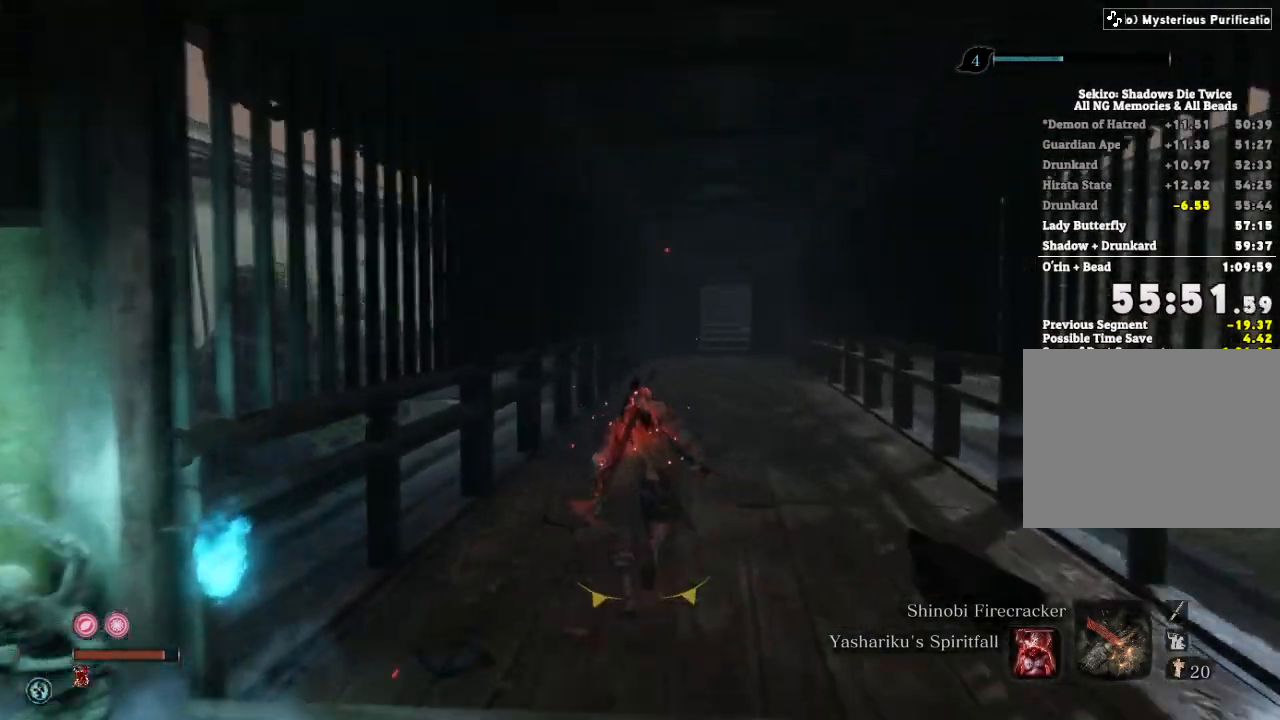
{"keys": ["shift", "w"], "mouse": []}
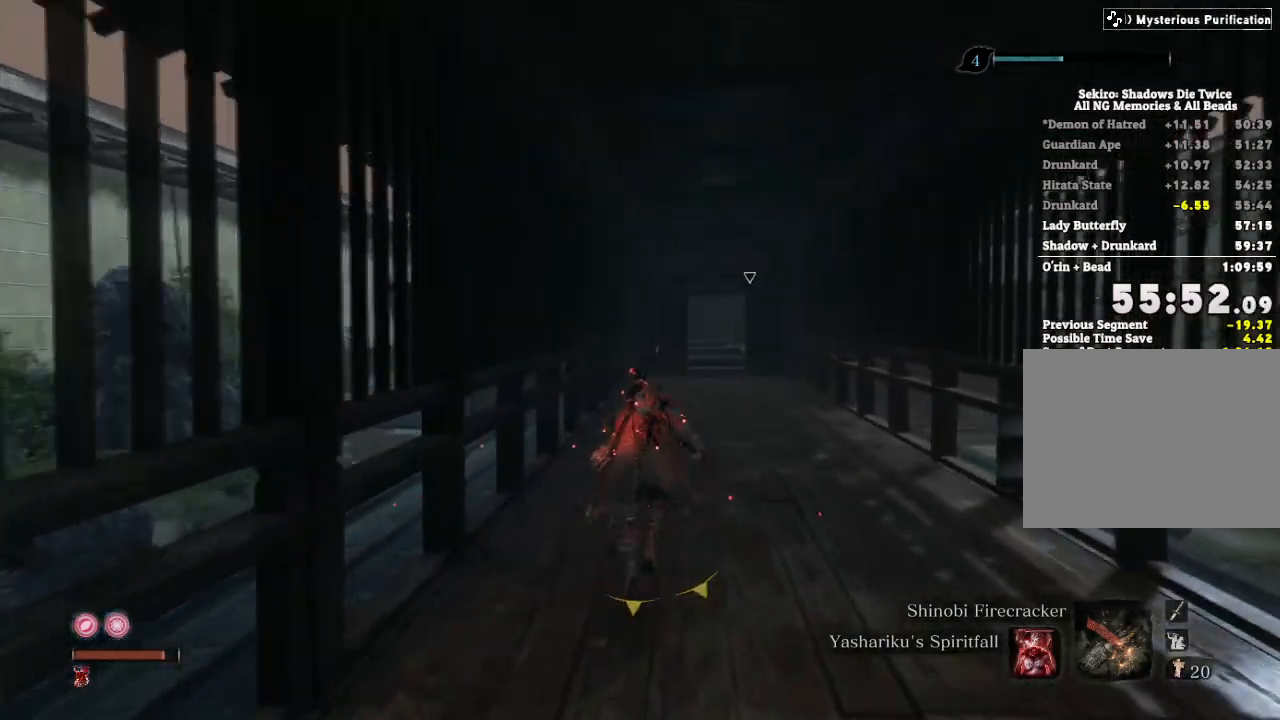
{"keys": ["shift", "w"], "mouse": []}
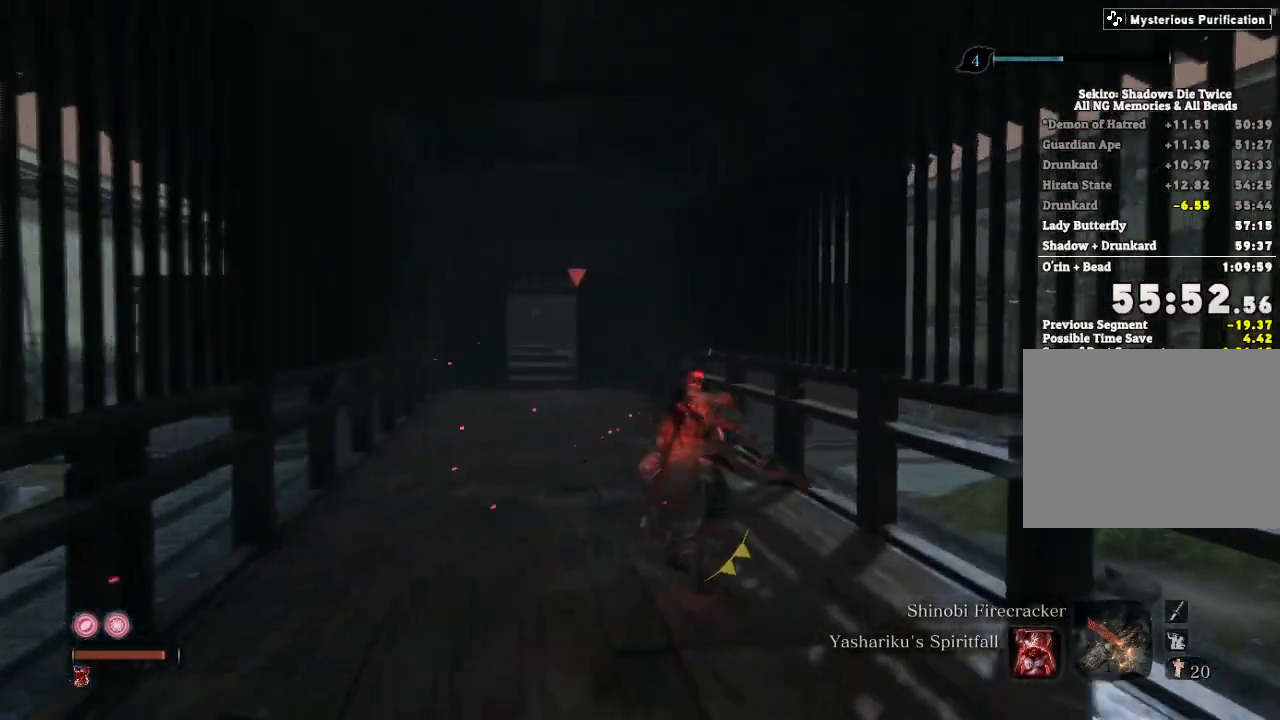
{"keys": ["shift", "w"], "mouse": [], "events": []}
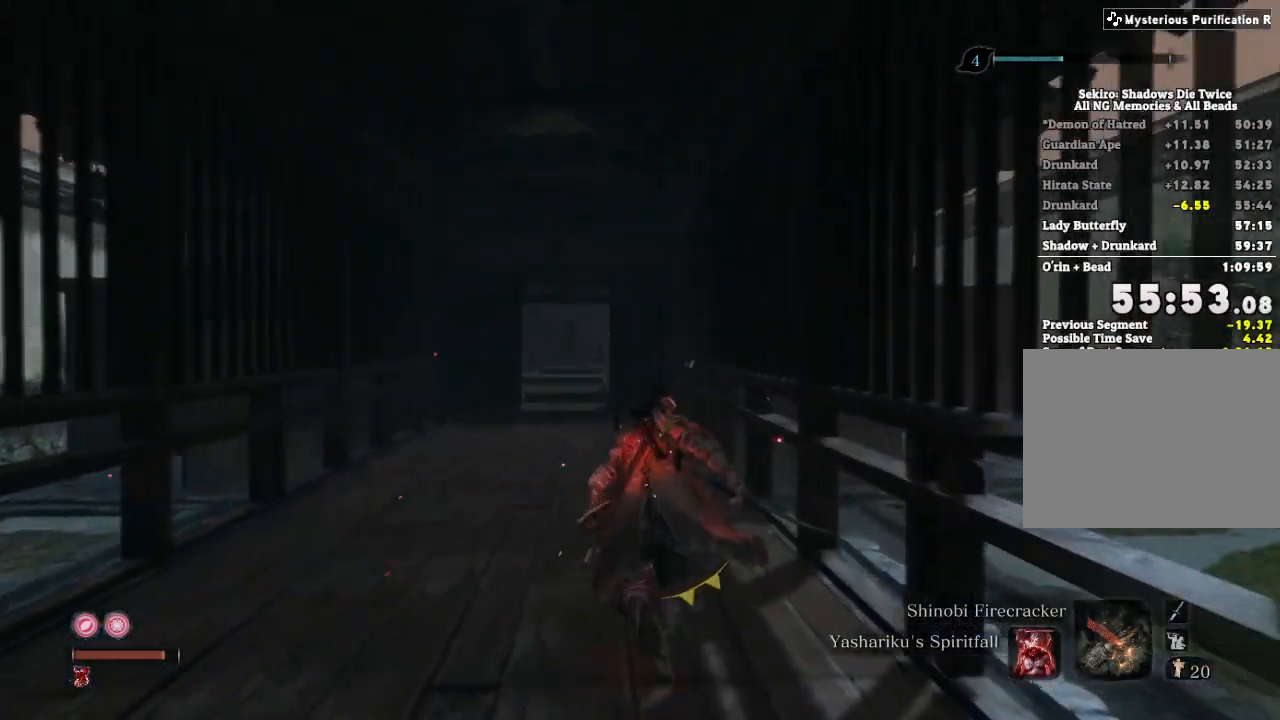
{"keys": ["shift", "w"], "mouse": [], "events": []}
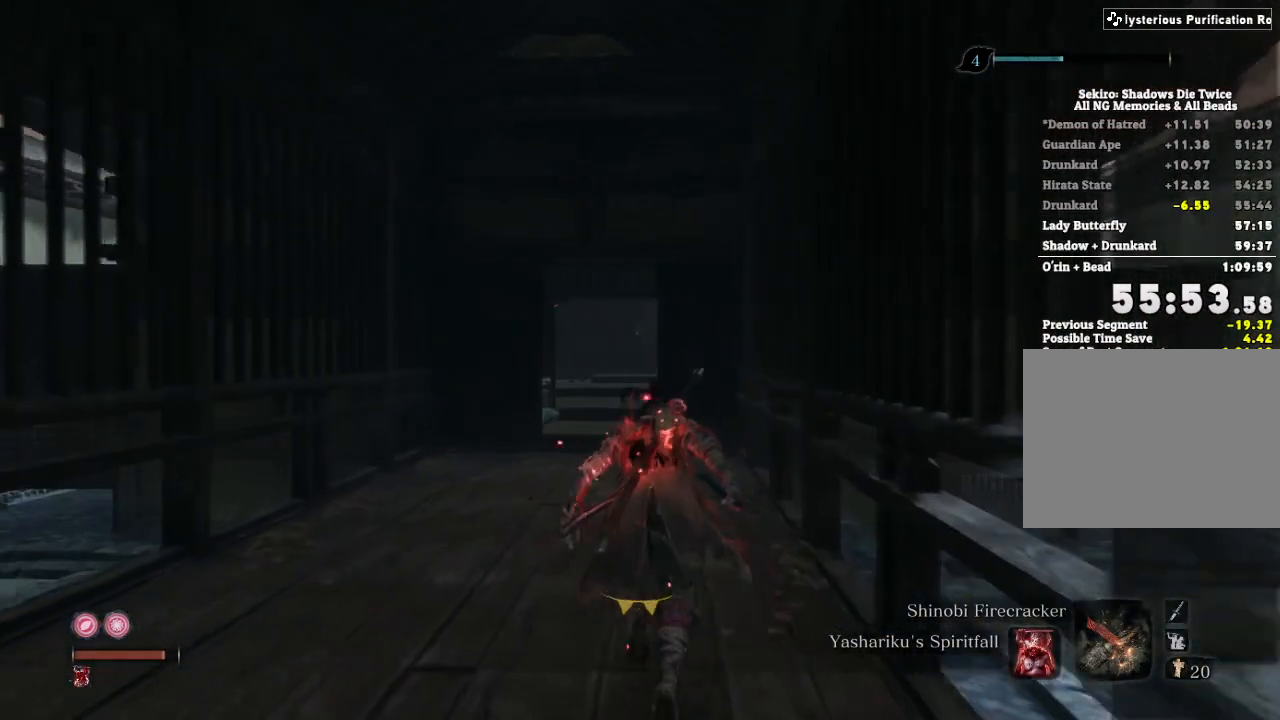
{"keys": ["shift", "w"], "mouse": [], "events": []}
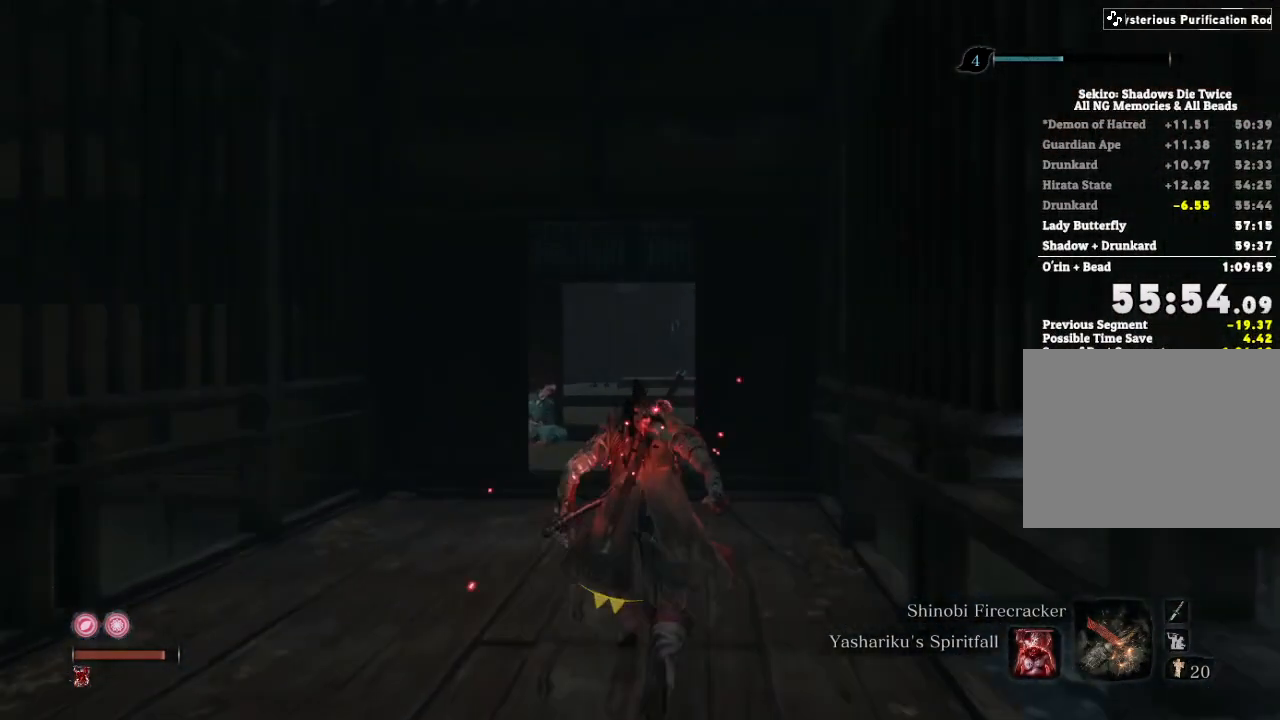
{"keys": ["shift", "w"], "mouse": [], "events": []}
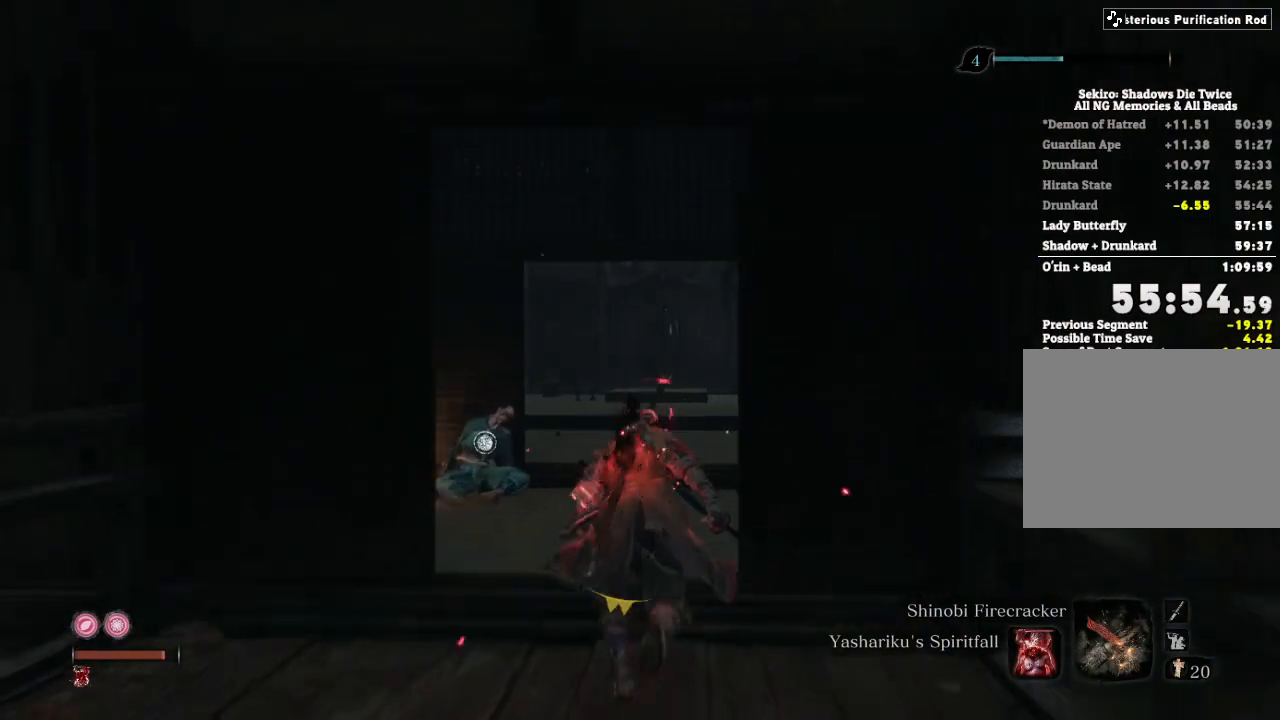
{"keys": ["shift", "w"], "mouse": [], "events": []}
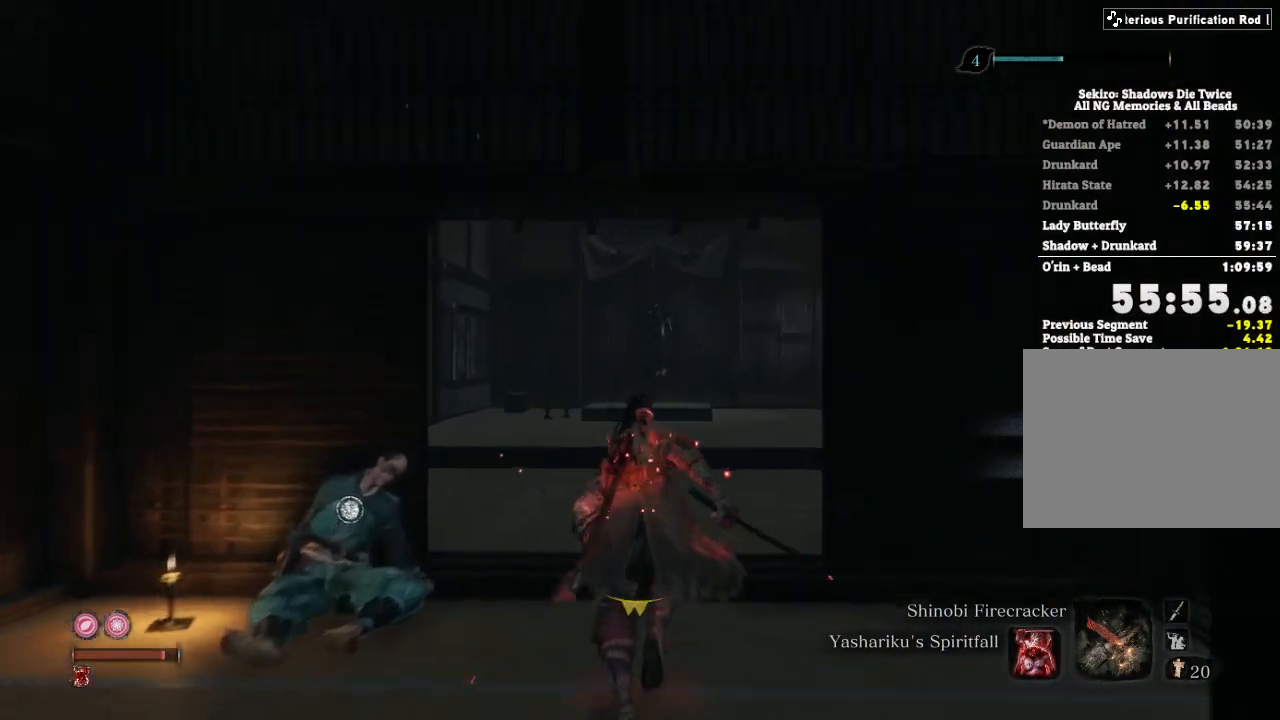
{"keys": ["shift", "w"], "mouse": [], "events": []}
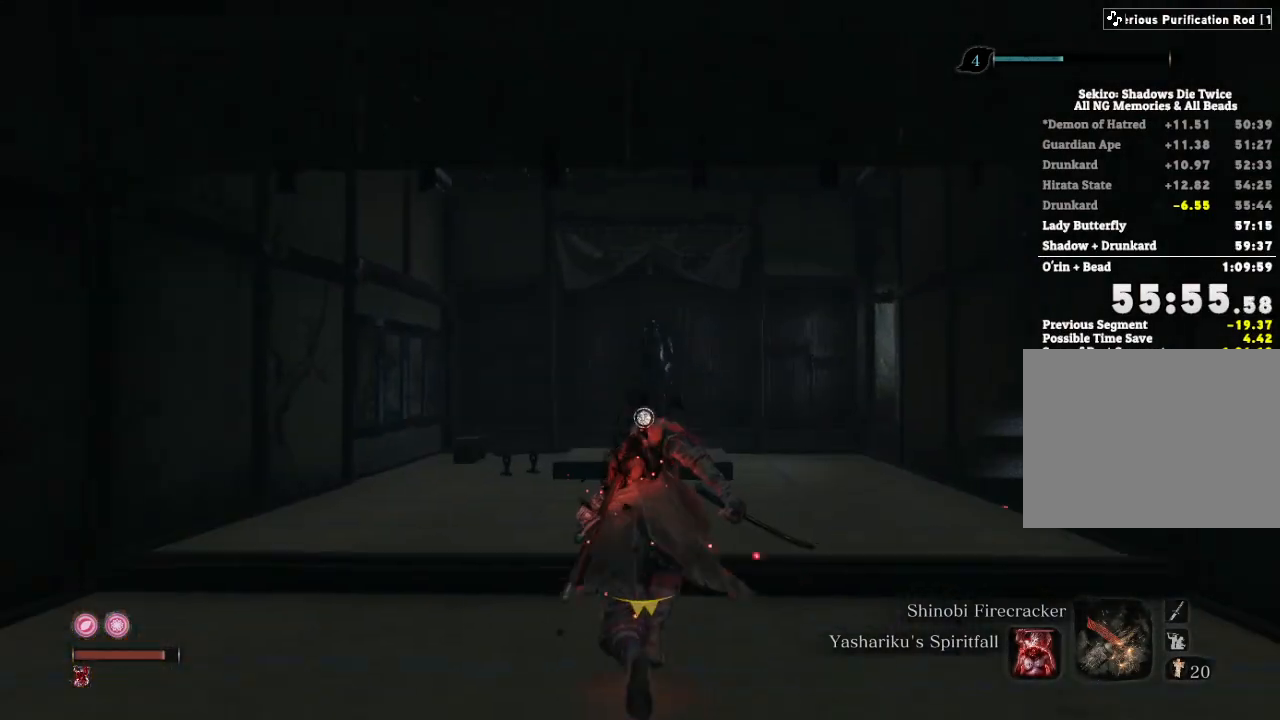
{"keys": ["shift", "w"], "mouse": [], "events": []}
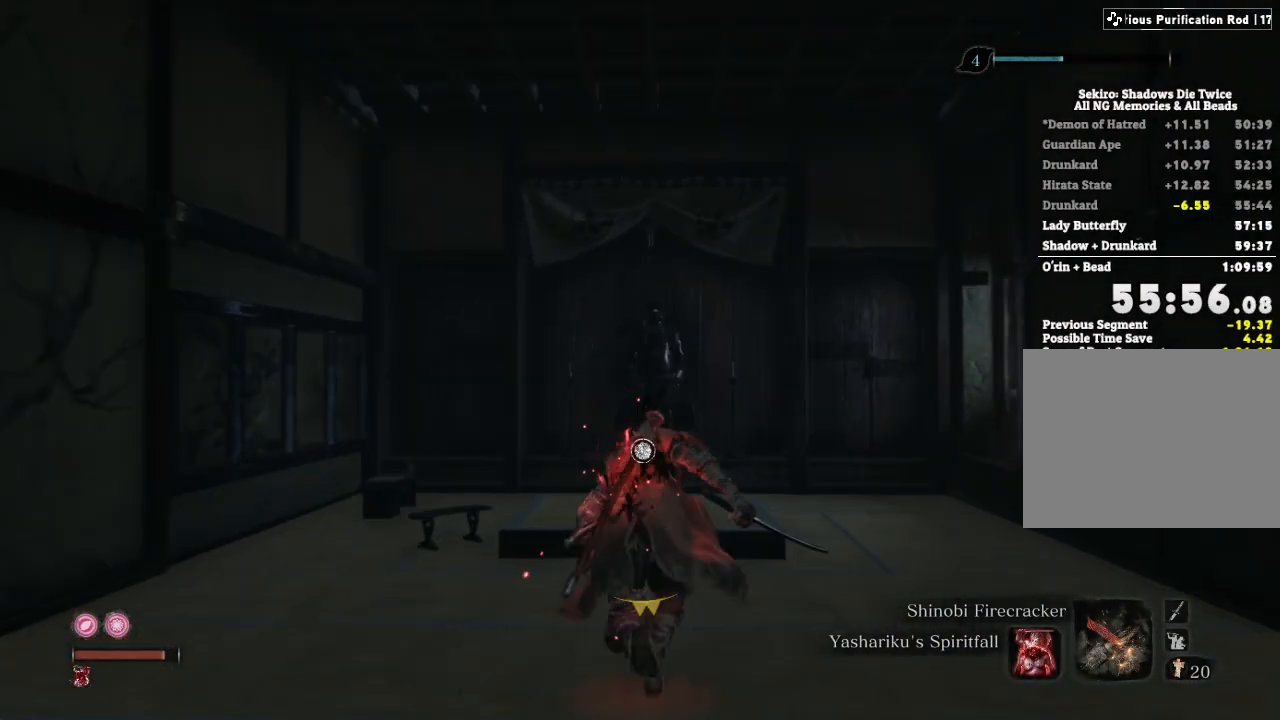
{"keys": ["w"], "mouse": [], "events": [[117, "shift", "up"], [133, "e", "down"], [200, "e", "up"], [283, "e", "down"], [350, "e", "up"], [467, "e", "down"], [500, "e", "up"]]}
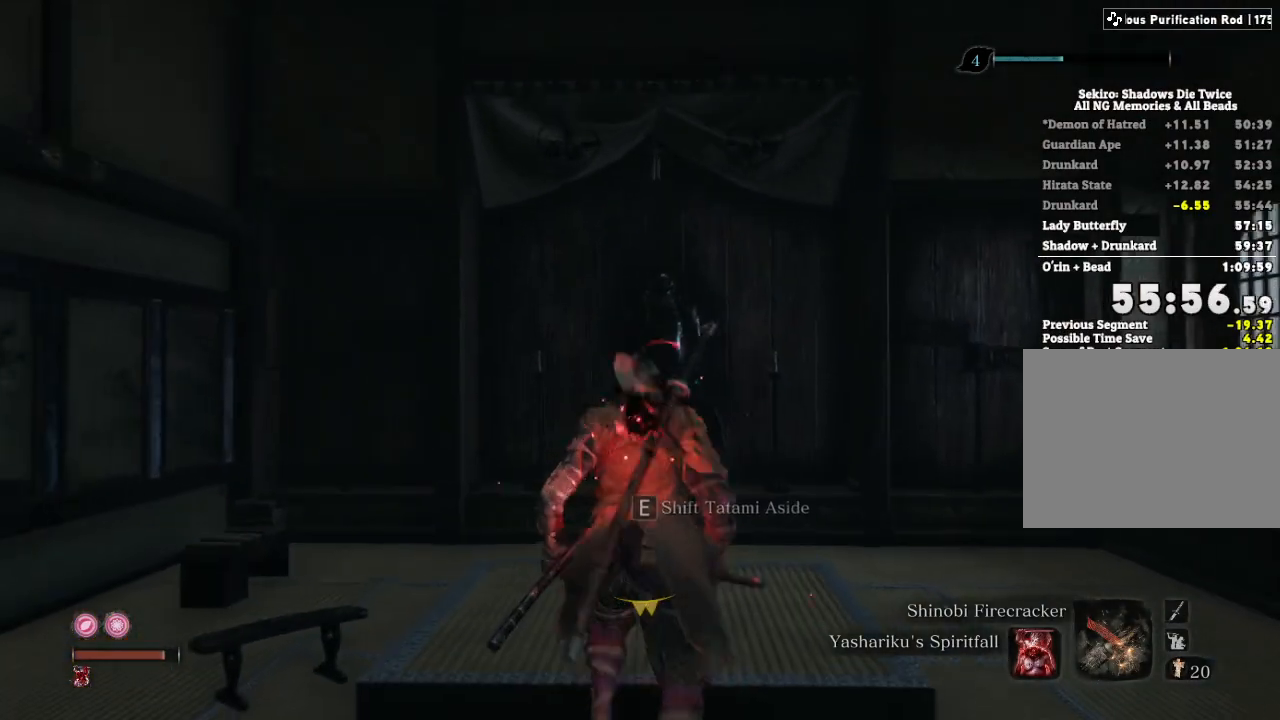
{"keys": [], "mouse": [], "events": [[100, "e", "down"], [200, "e", "up"], [200, "w", "up"]]}
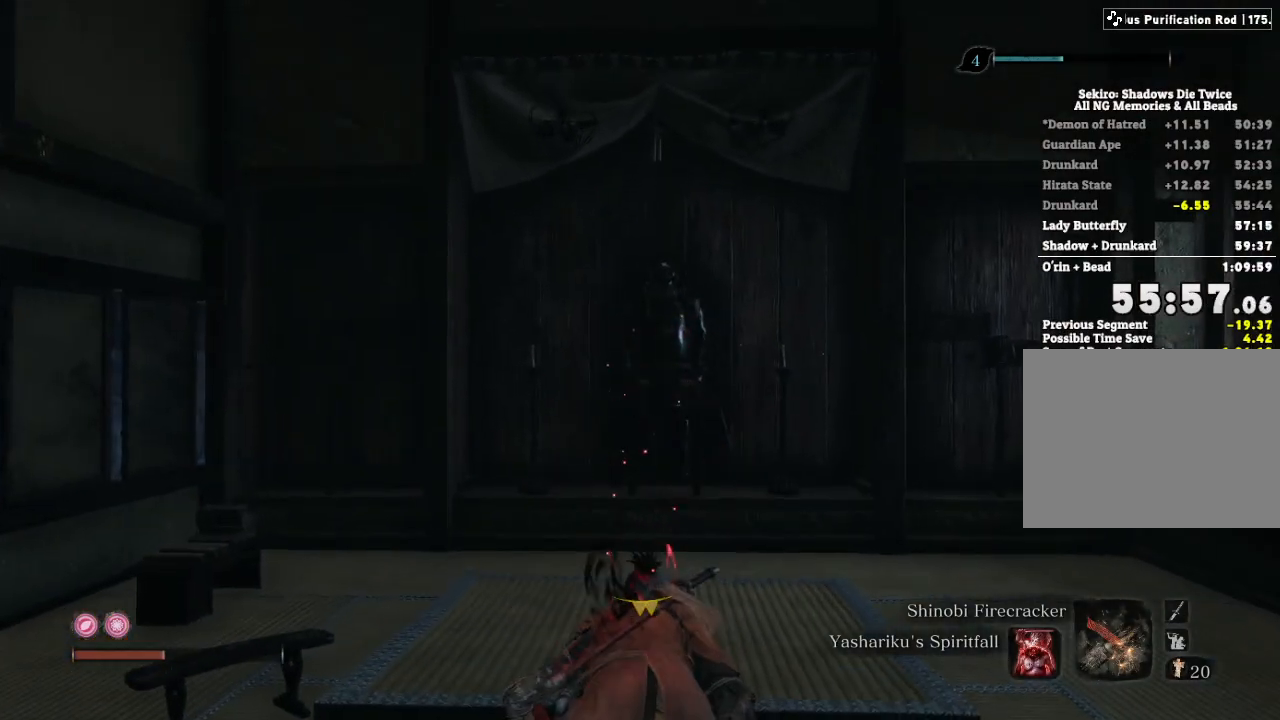
{"keys": [], "mouse": [], "events": []}
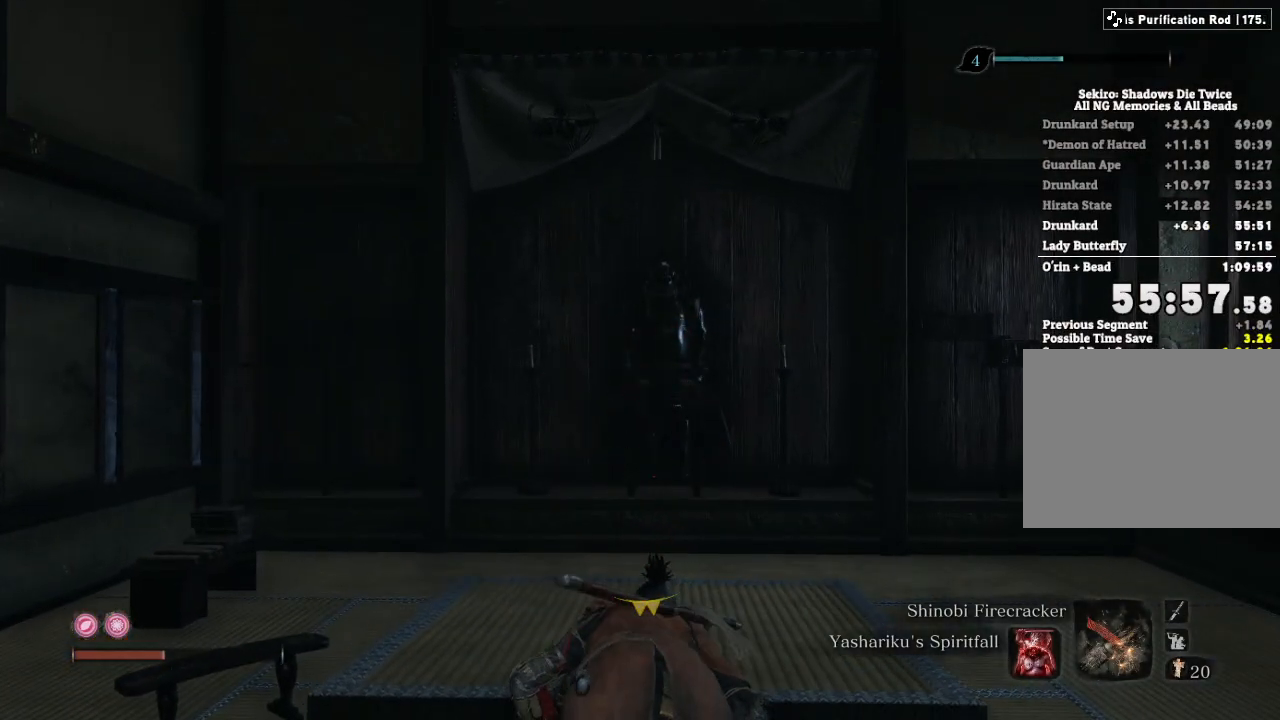
{"keys": ["shift", "w"], "mouse": [], "events": [[183, "w", "down"], [333, "shift", "down"]]}
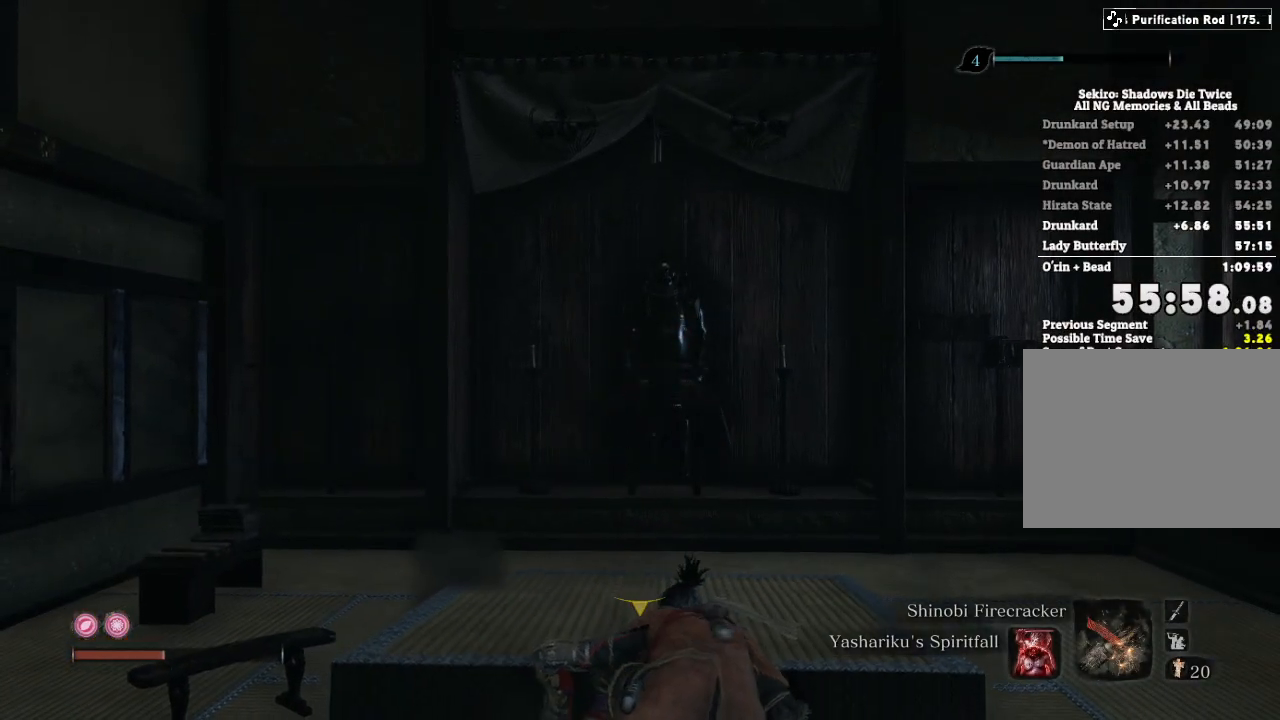
{"keys": ["shift", "w"], "mouse": [], "events": []}
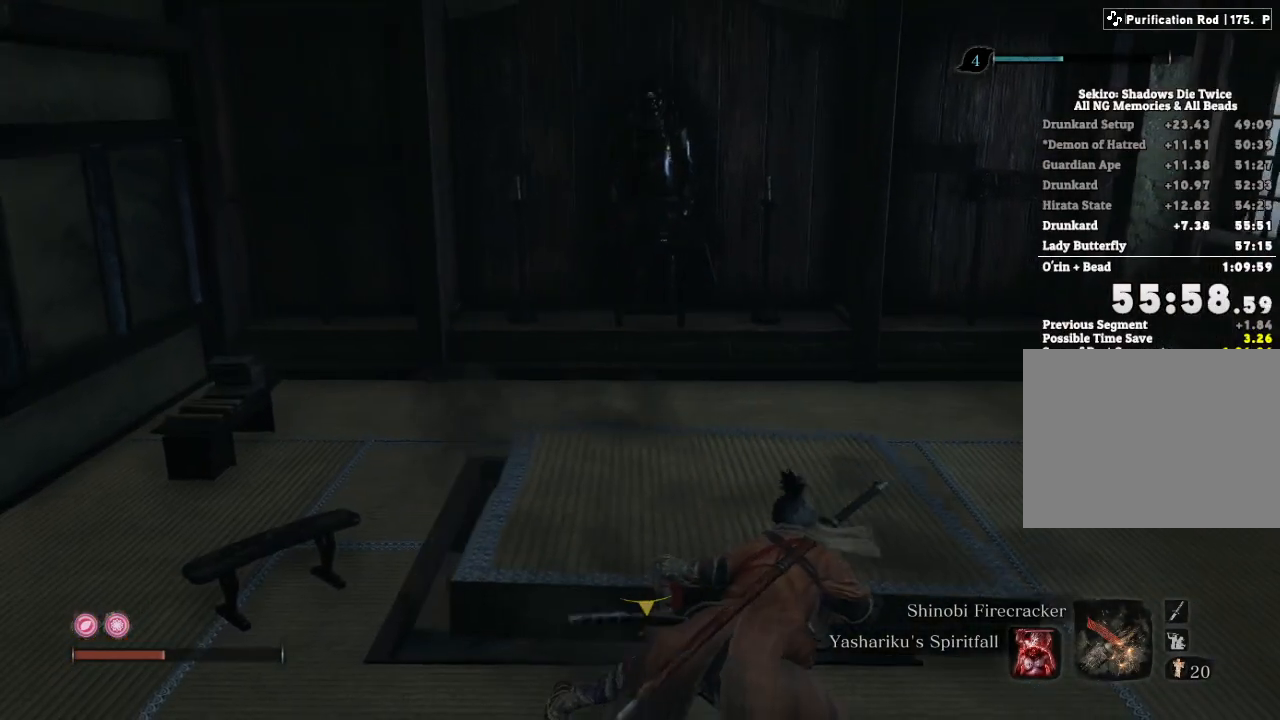
{"keys": ["shift", "w"], "mouse": [], "events": []}
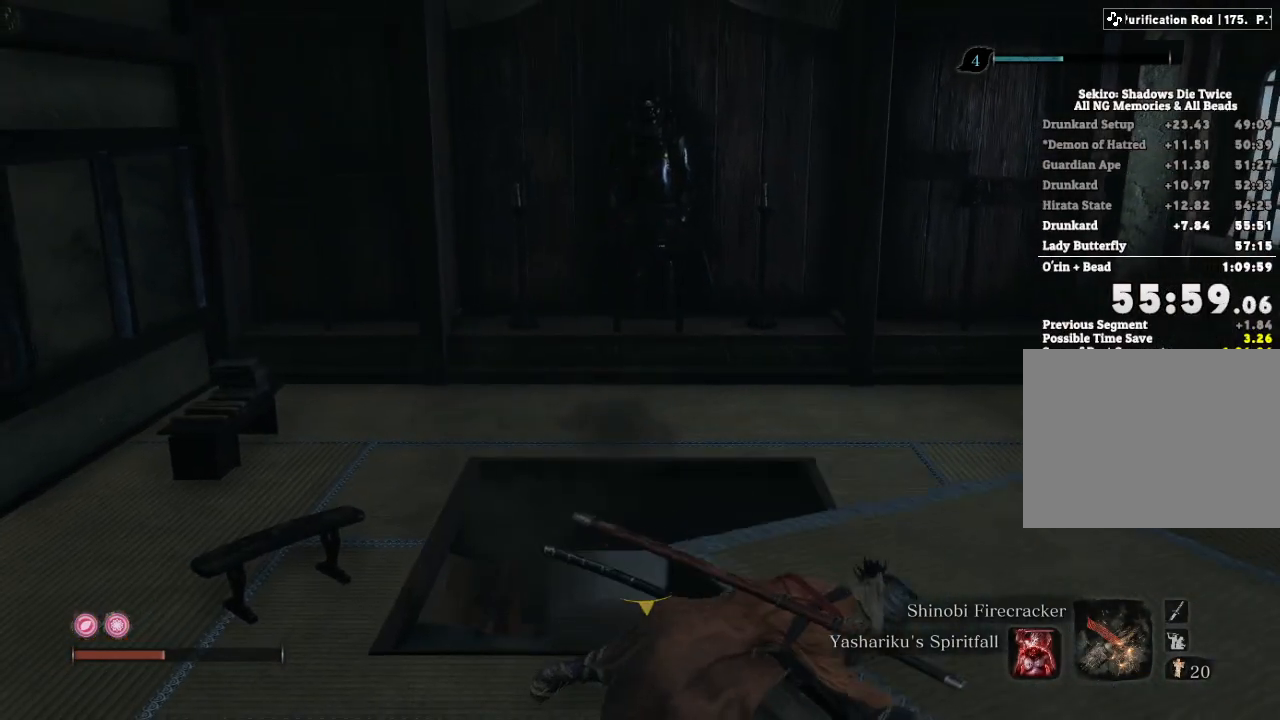
{"keys": ["shift", "w"], "mouse": [], "events": []}
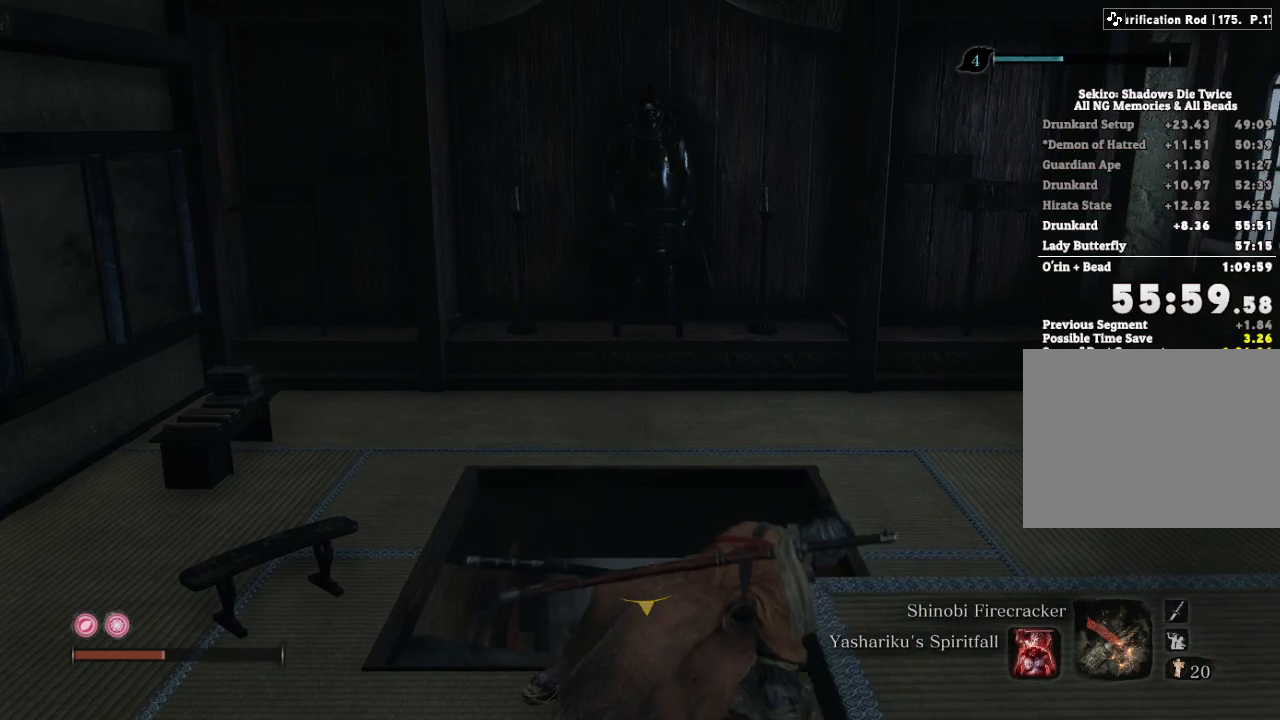
{"keys": ["shift", "w"], "mouse": [], "events": []}
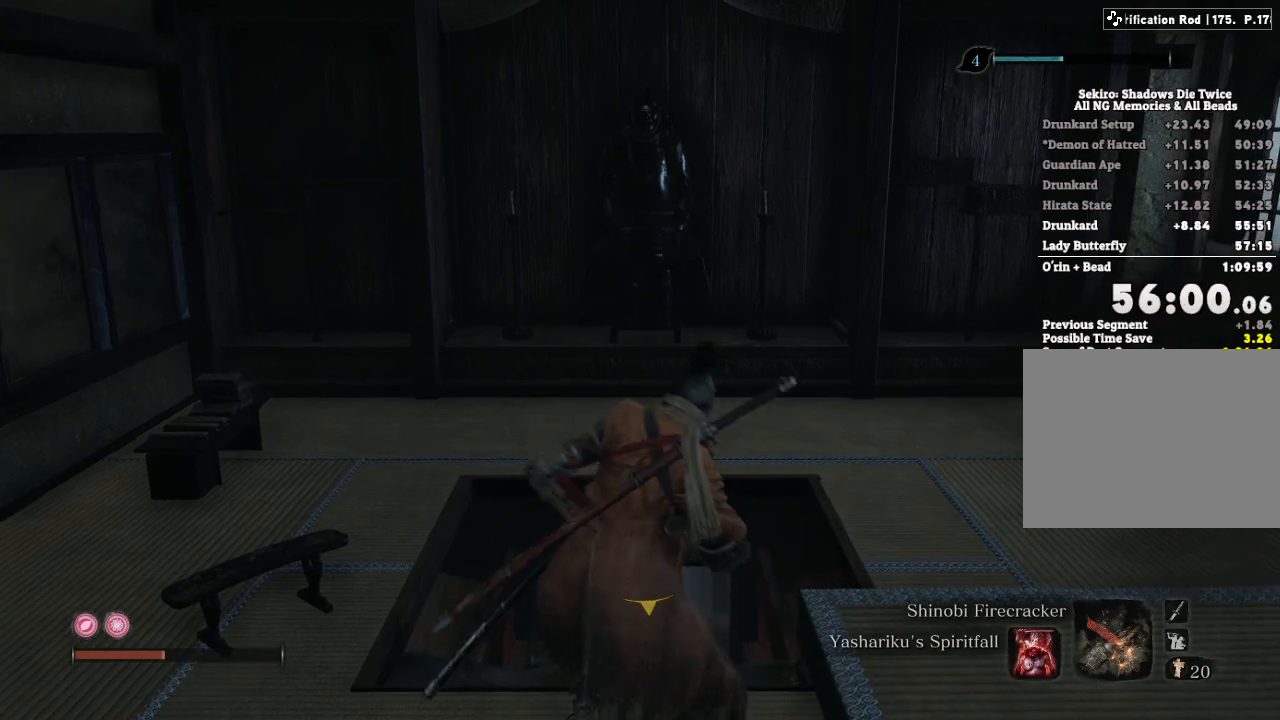
{"keys": ["shift", "w"], "mouse": [], "events": []}
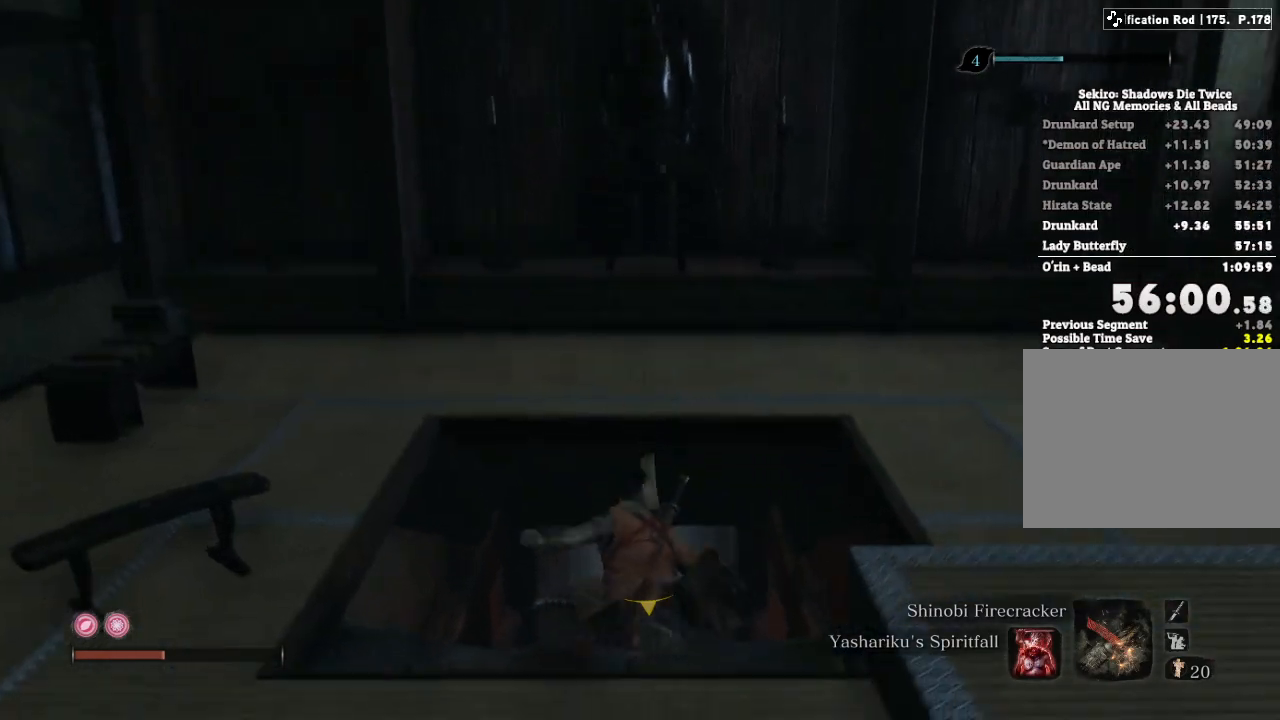
{"keys": ["shift", "w"], "mouse": [], "events": []}
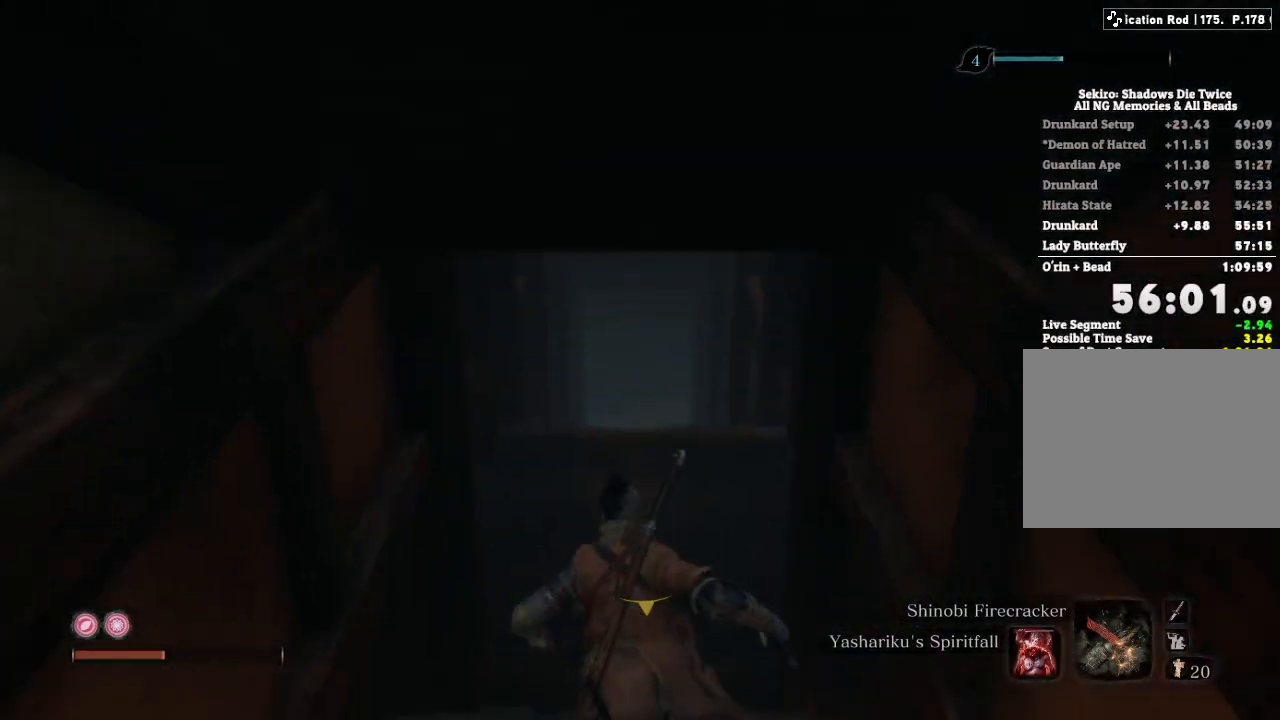
{"keys": ["shift", "w"], "mouse": [], "events": []}
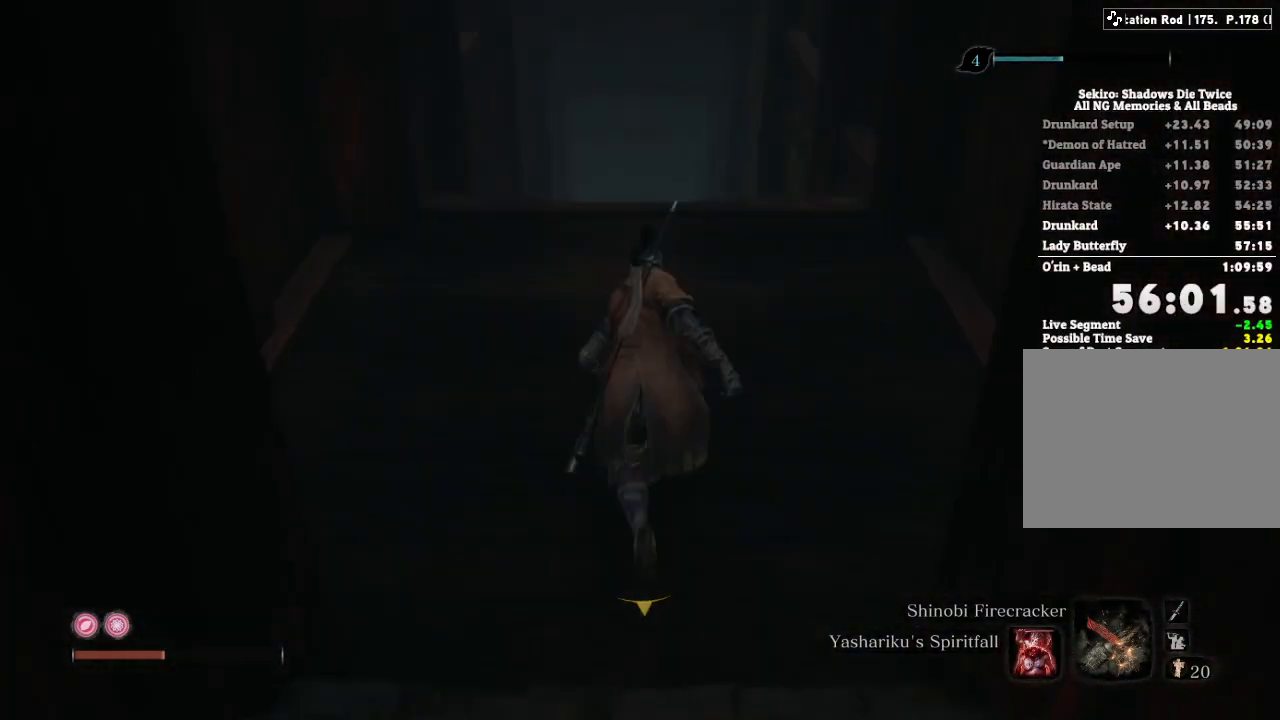
{"keys": ["shift", "w"], "mouse": [], "events": []}
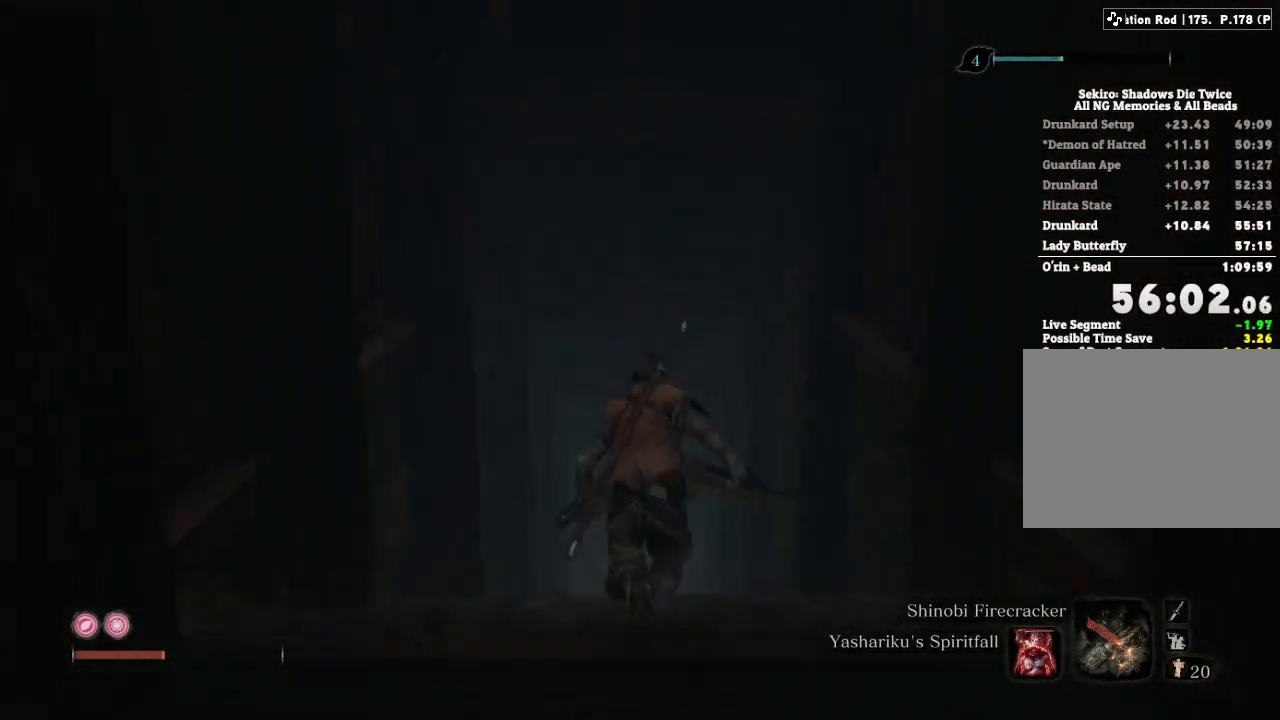
{"keys": ["shift", "w"], "mouse": [], "events": []}
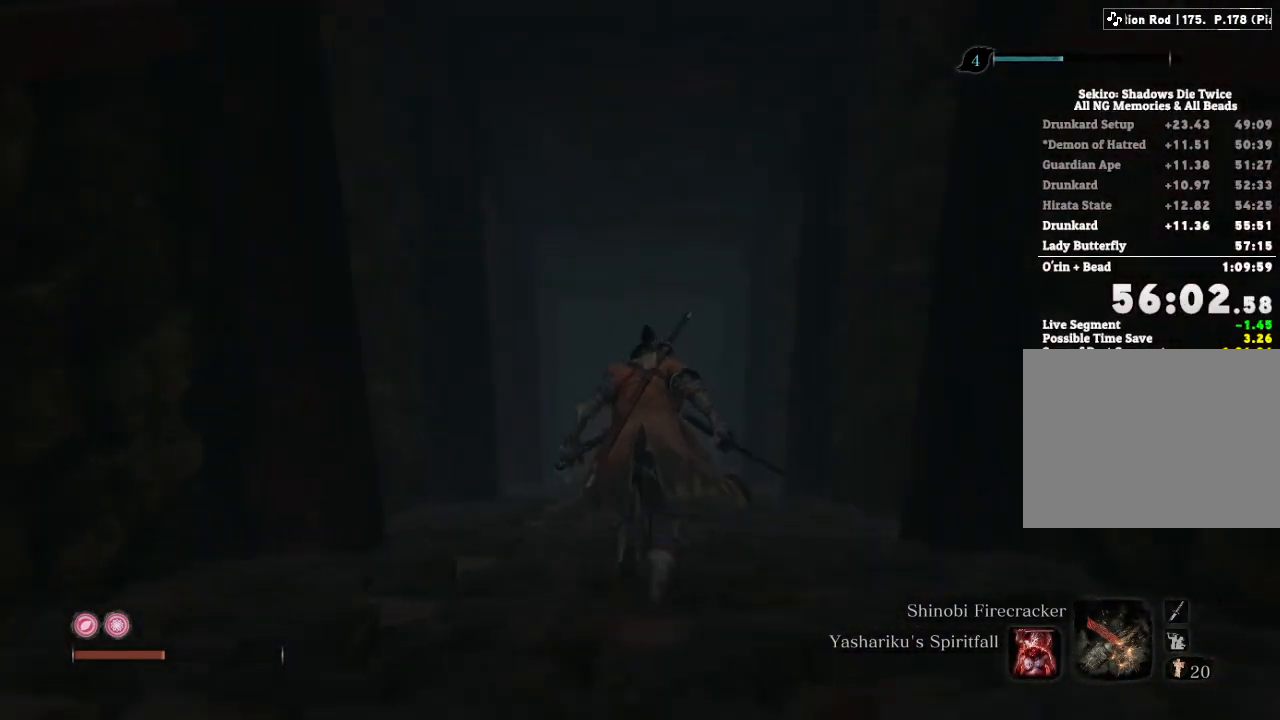
{"keys": ["shift", "w"], "mouse": [], "events": []}